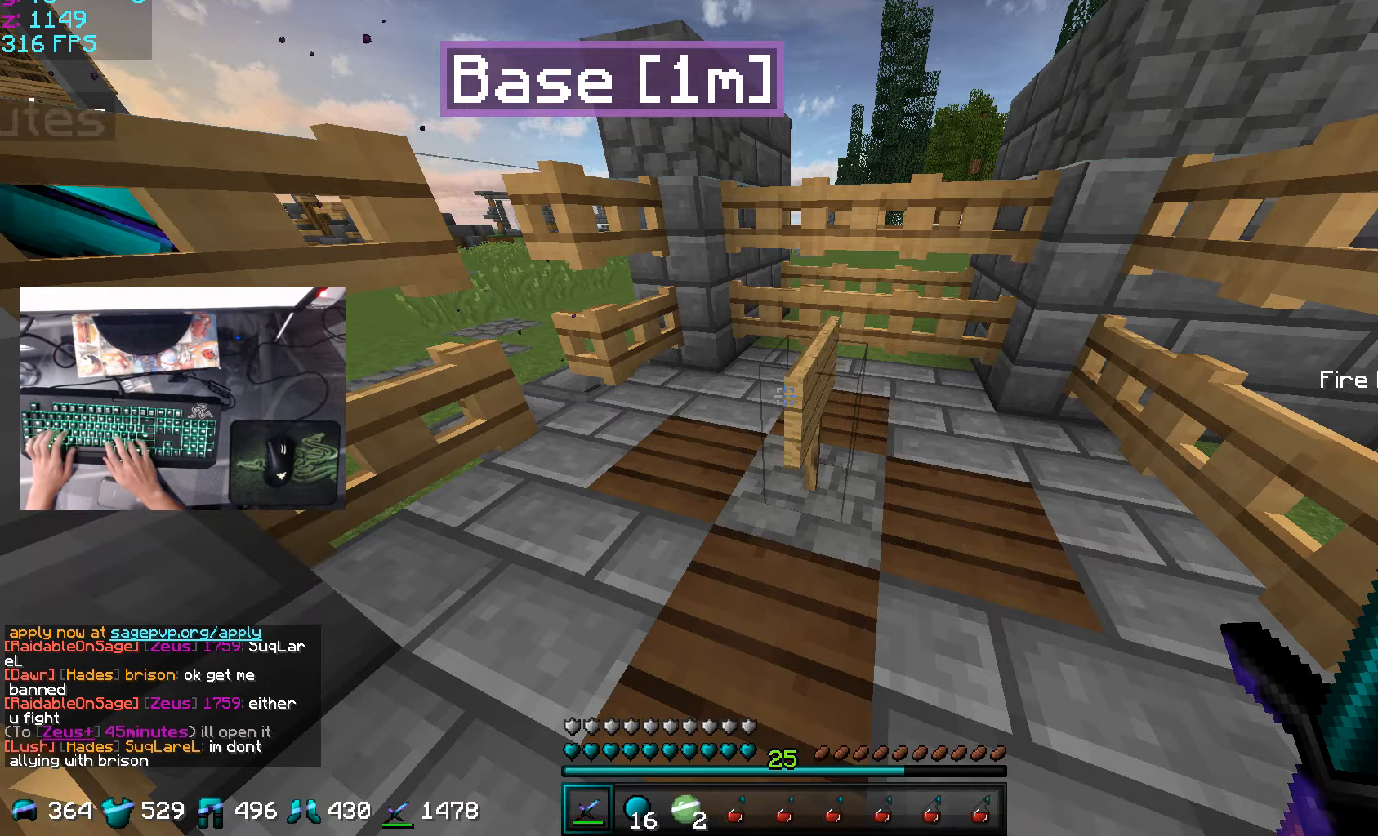
Gameplay with keyboard and mouse; each line is a JSON object with the keys and mouse buttons held at the frame after it. "events" lists presses ("down") and releases ("up") of "a", "d", "s", "w", "mouse_left" and "mouse_right" between this image and that frame as [ms after this image, input, new state], when the widget could be followed in between. "mouse_left", "mouse_right" = the "left", "right" buttons of the "mouse" list. No other keys are recorded. Fast repeated clicks can show as one long hold. Mouse movement is not recorded.
{"keys": [], "mouse": [], "events": []}
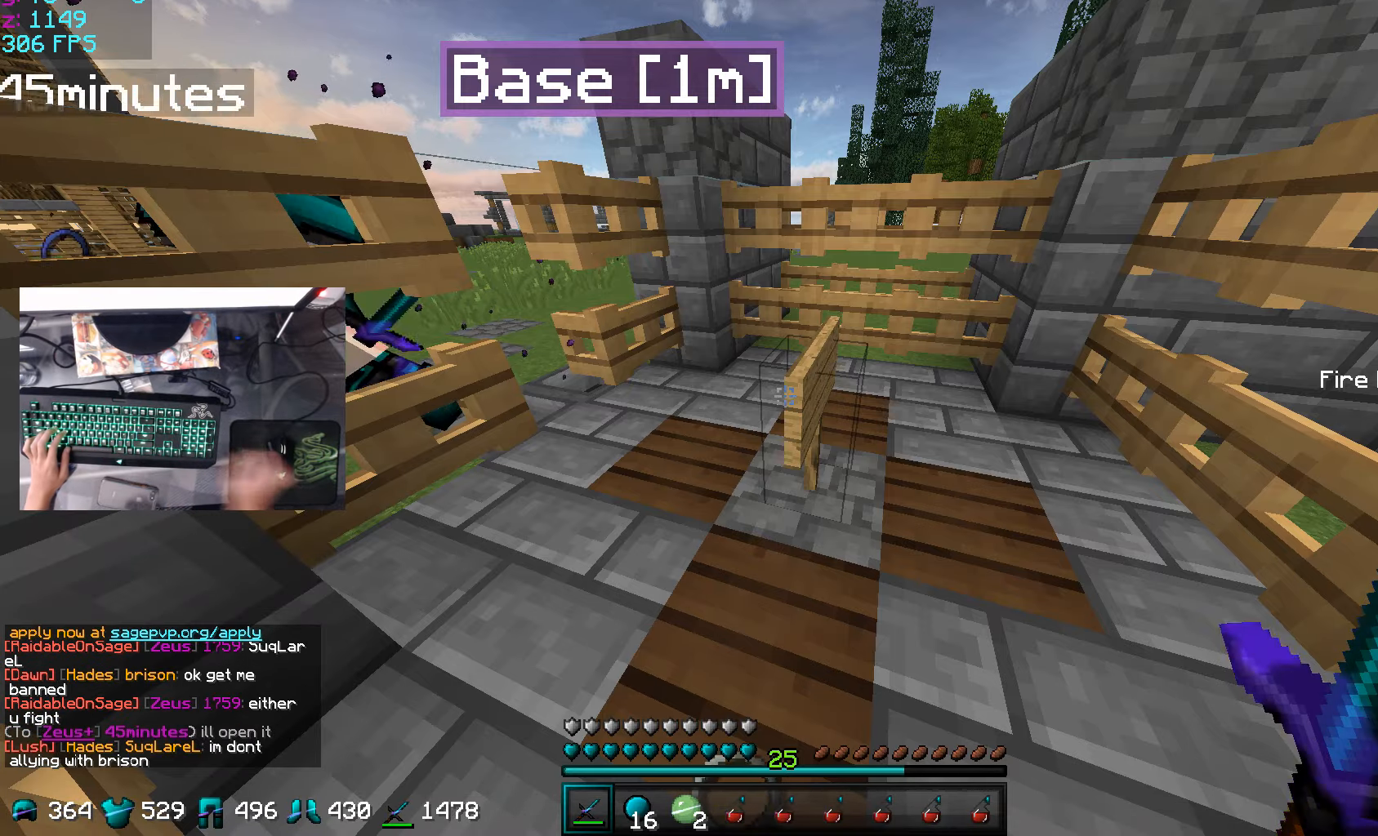
{"keys": [], "mouse": [], "events": []}
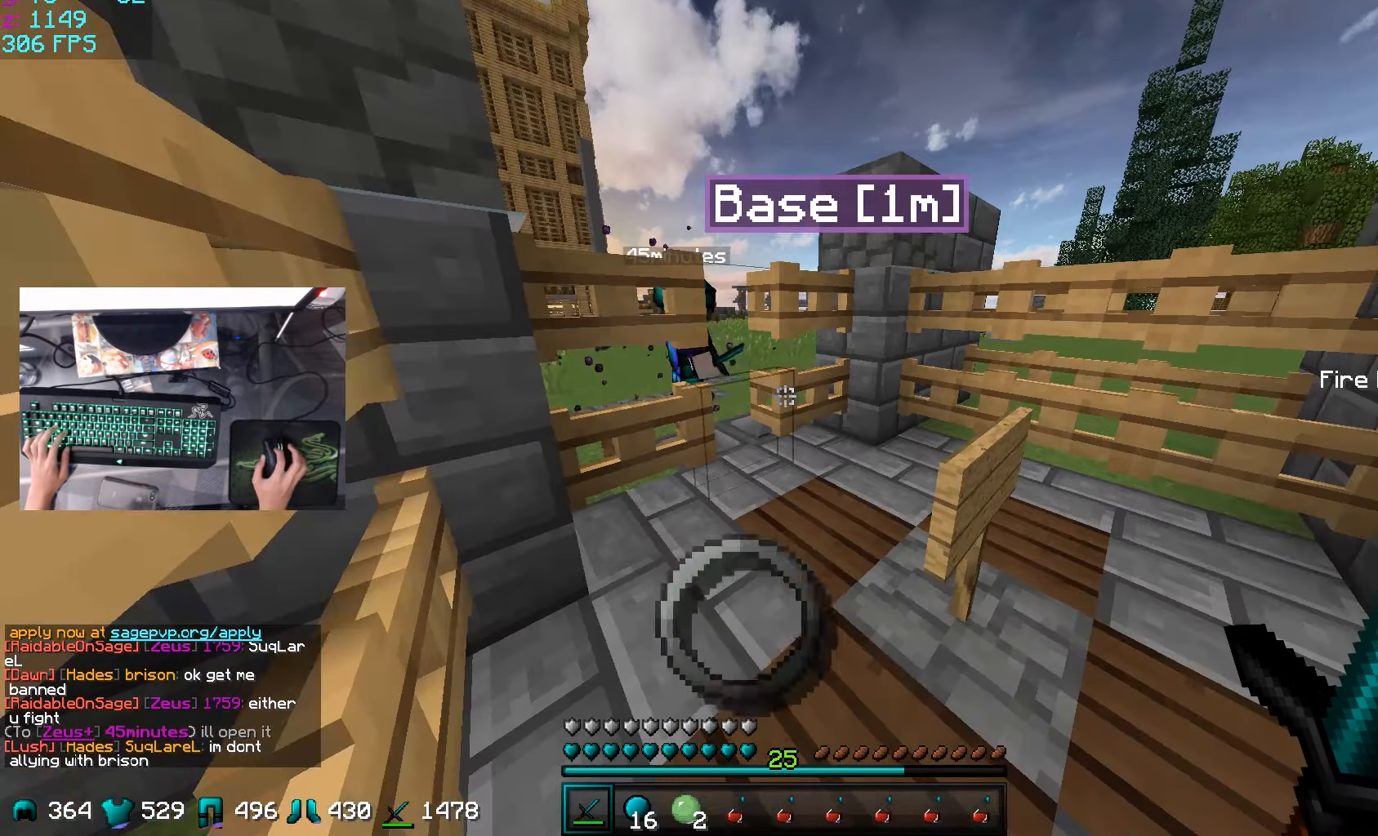
{"keys": [], "mouse": [], "events": []}
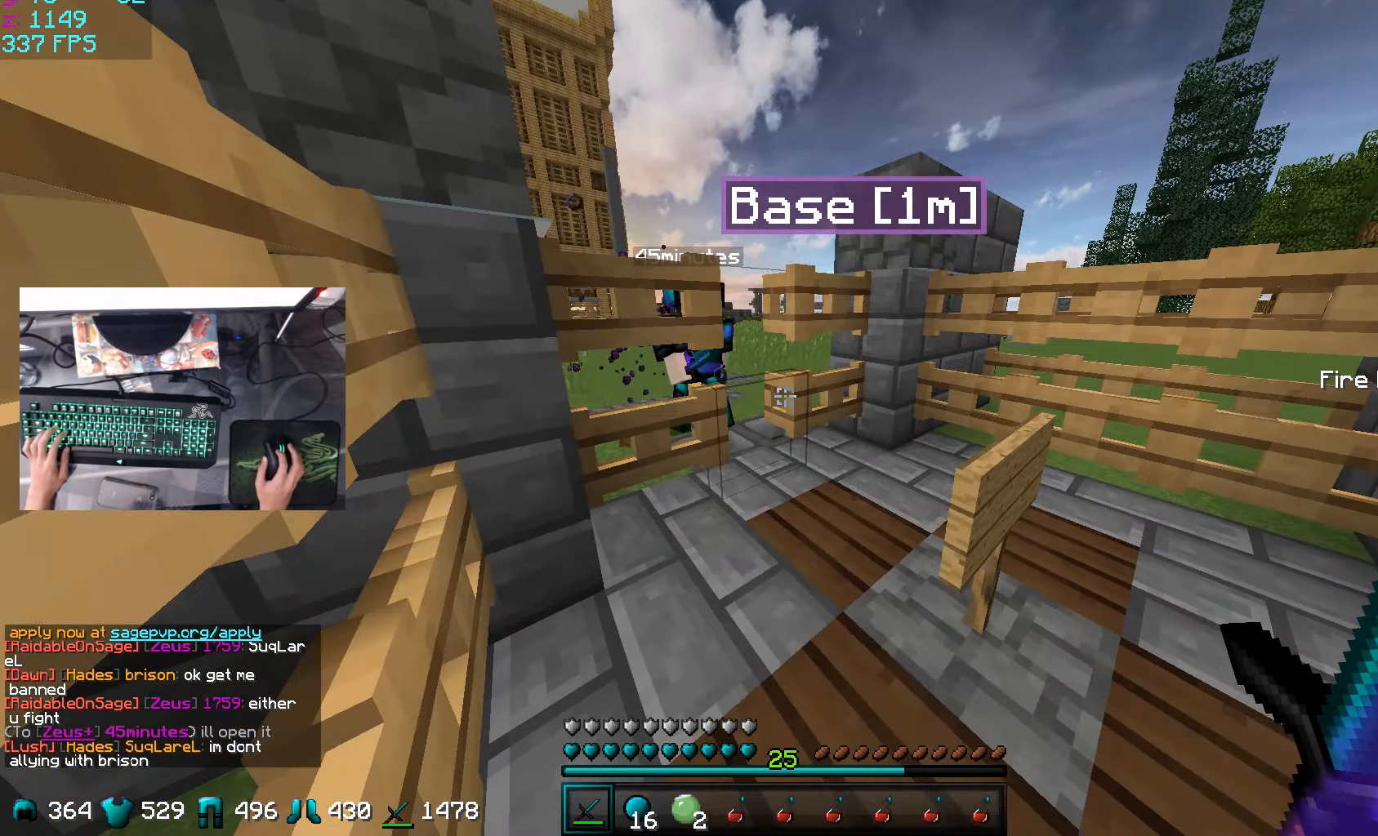
{"keys": [], "mouse": [], "events": []}
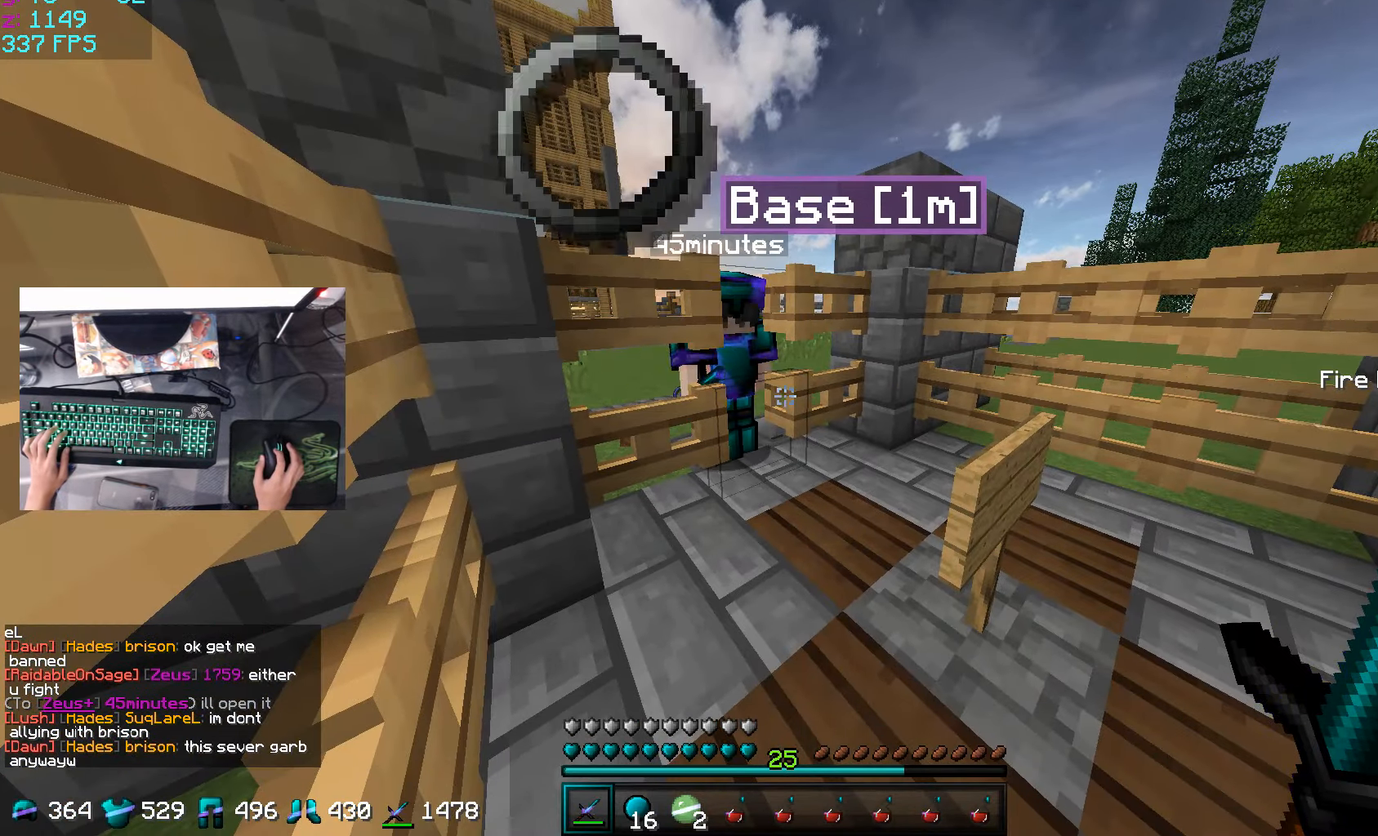
{"keys": ["w"], "mouse": [], "events": [[450, "w", "down"]]}
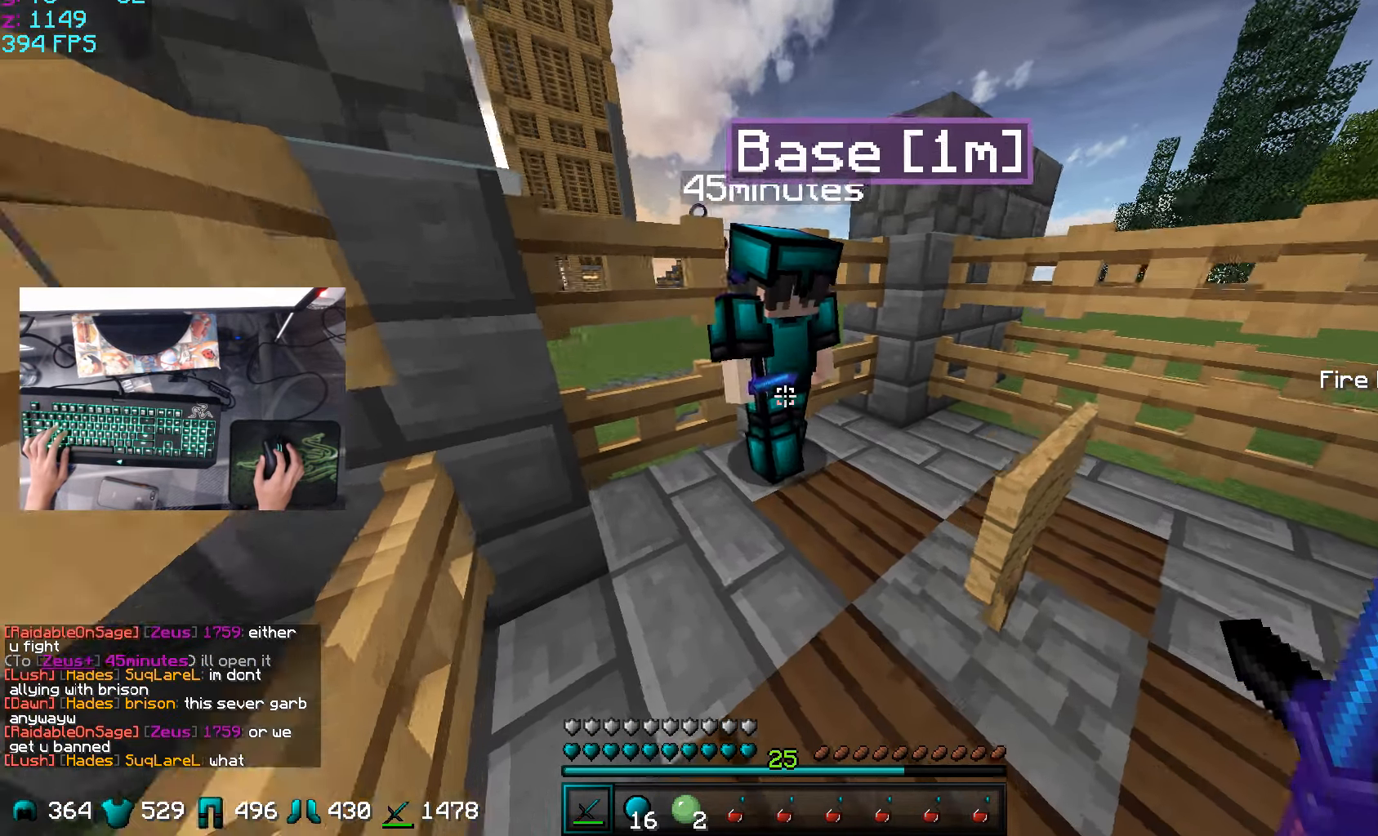
{"keys": [], "mouse": [], "events": [[100, "w", "up"], [150, "a", "down"], [300, "a", "up"]]}
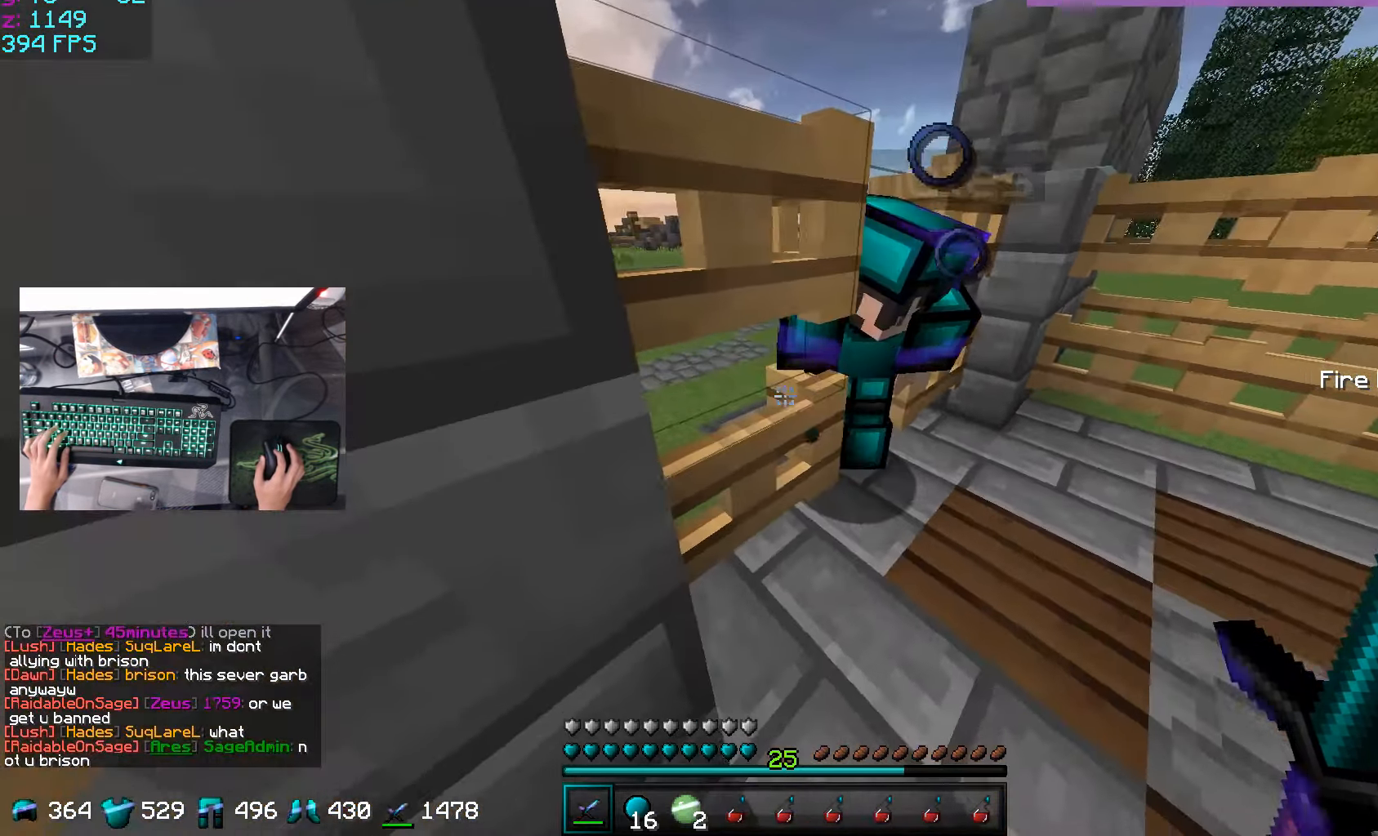
{"keys": [], "mouse": [], "events": []}
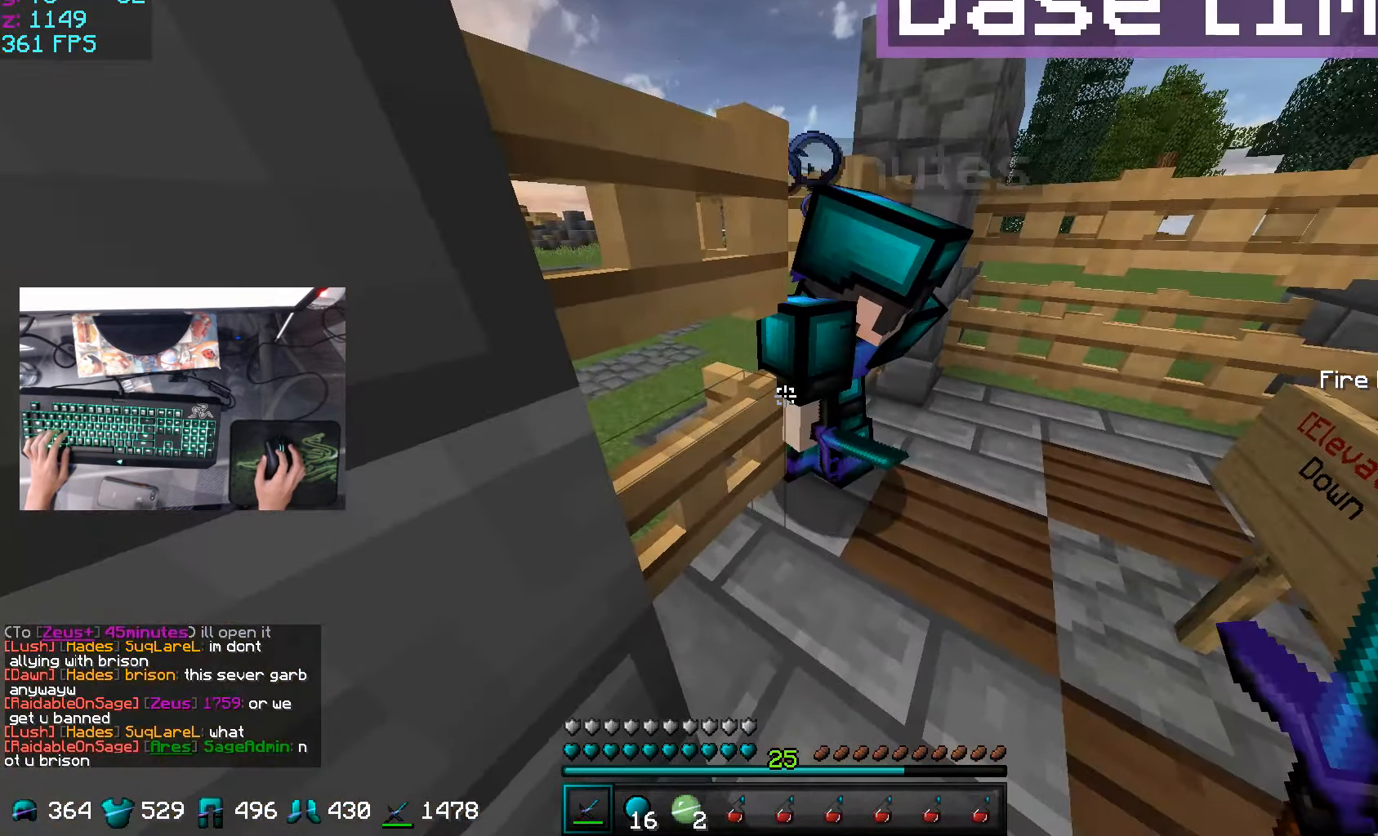
{"keys": [], "mouse": [], "events": []}
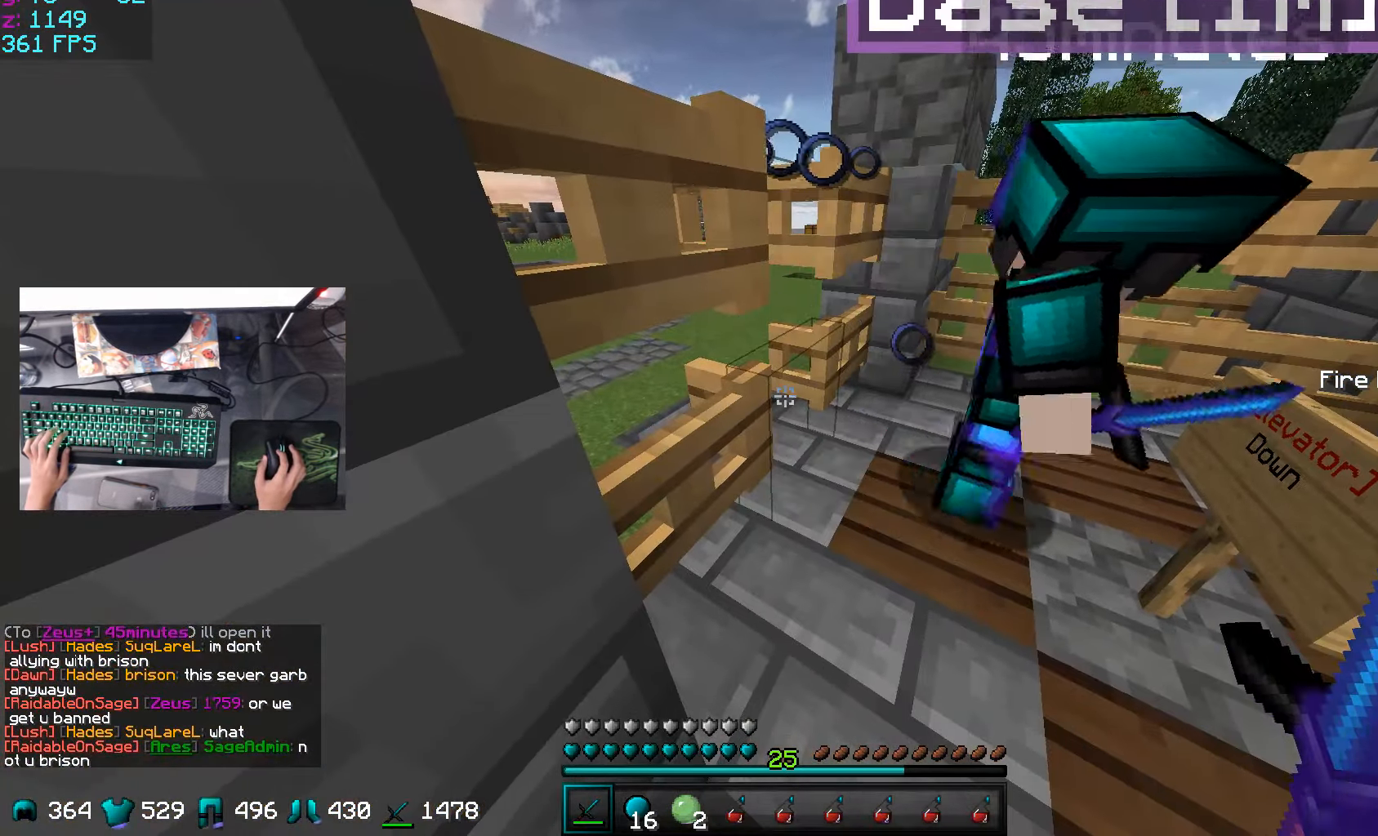
{"keys": [], "mouse": [], "events": [[100, "mouse_right", "down"], [200, "mouse_right", "up"], [417, "mouse_right", "down"], [483, "mouse_right", "up"]]}
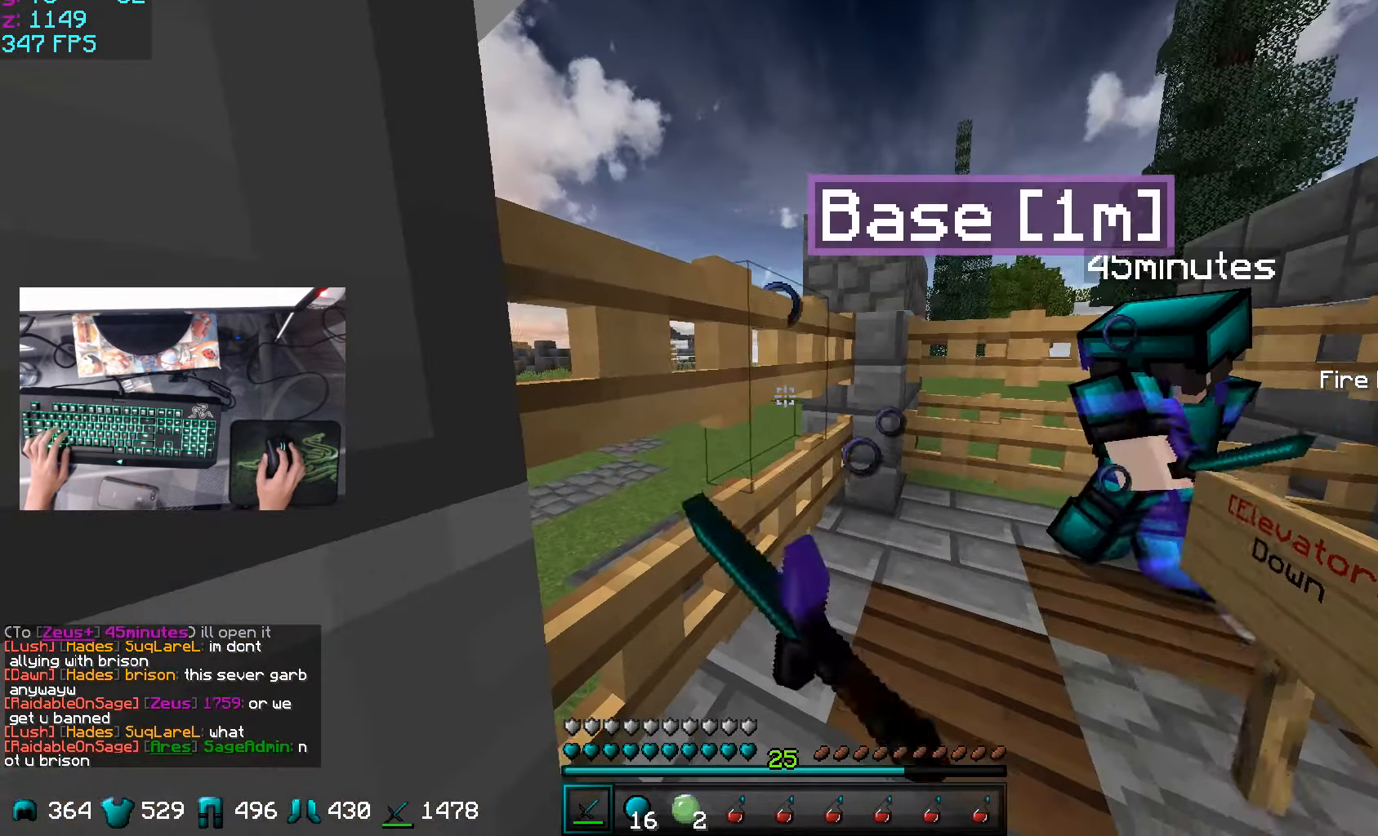
{"keys": [], "mouse": [], "events": [[351, "mouse_right", "down"], [451, "mouse_right", "up"]]}
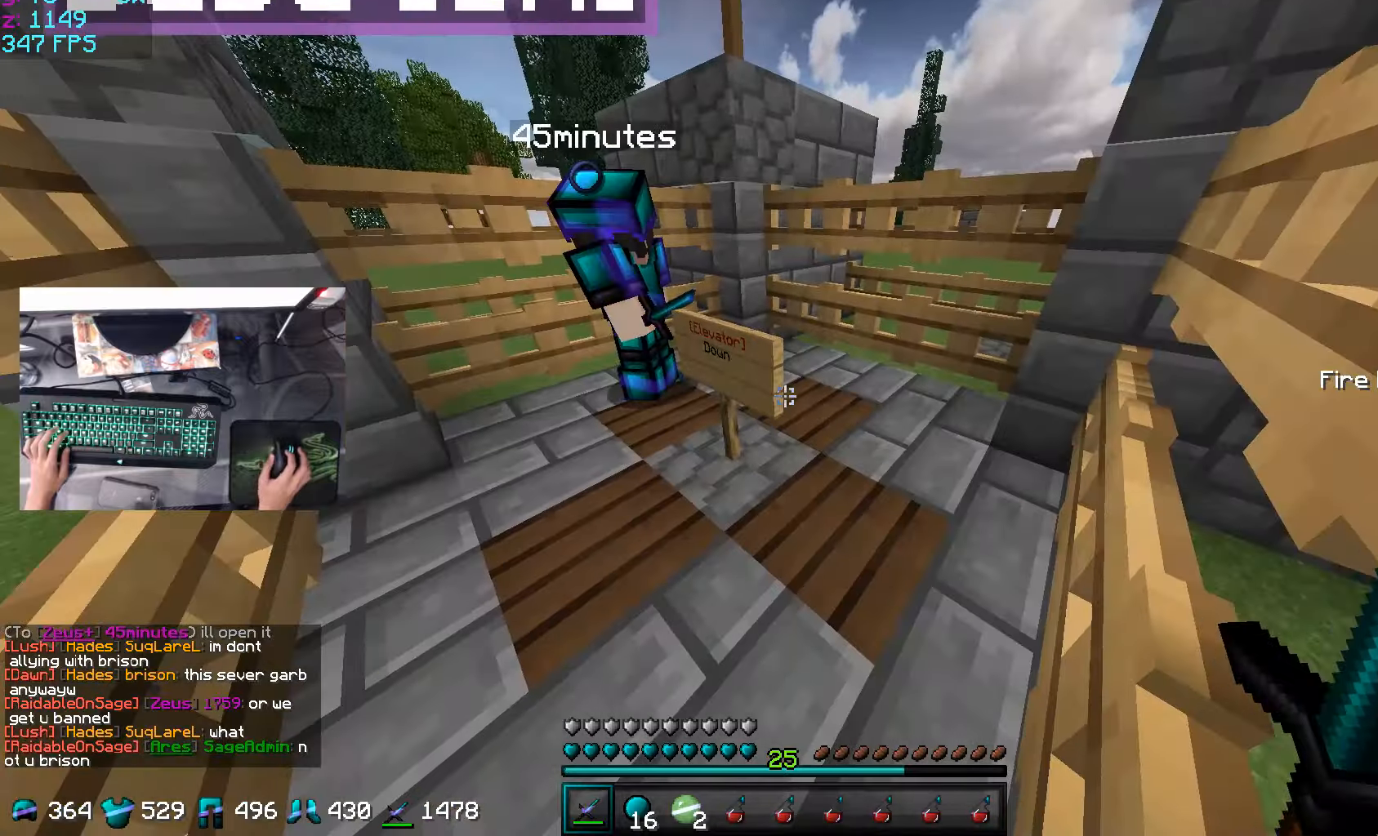
{"keys": [], "mouse": [], "events": [[200, "mouse_right", "down"], [300, "mouse_right", "up"]]}
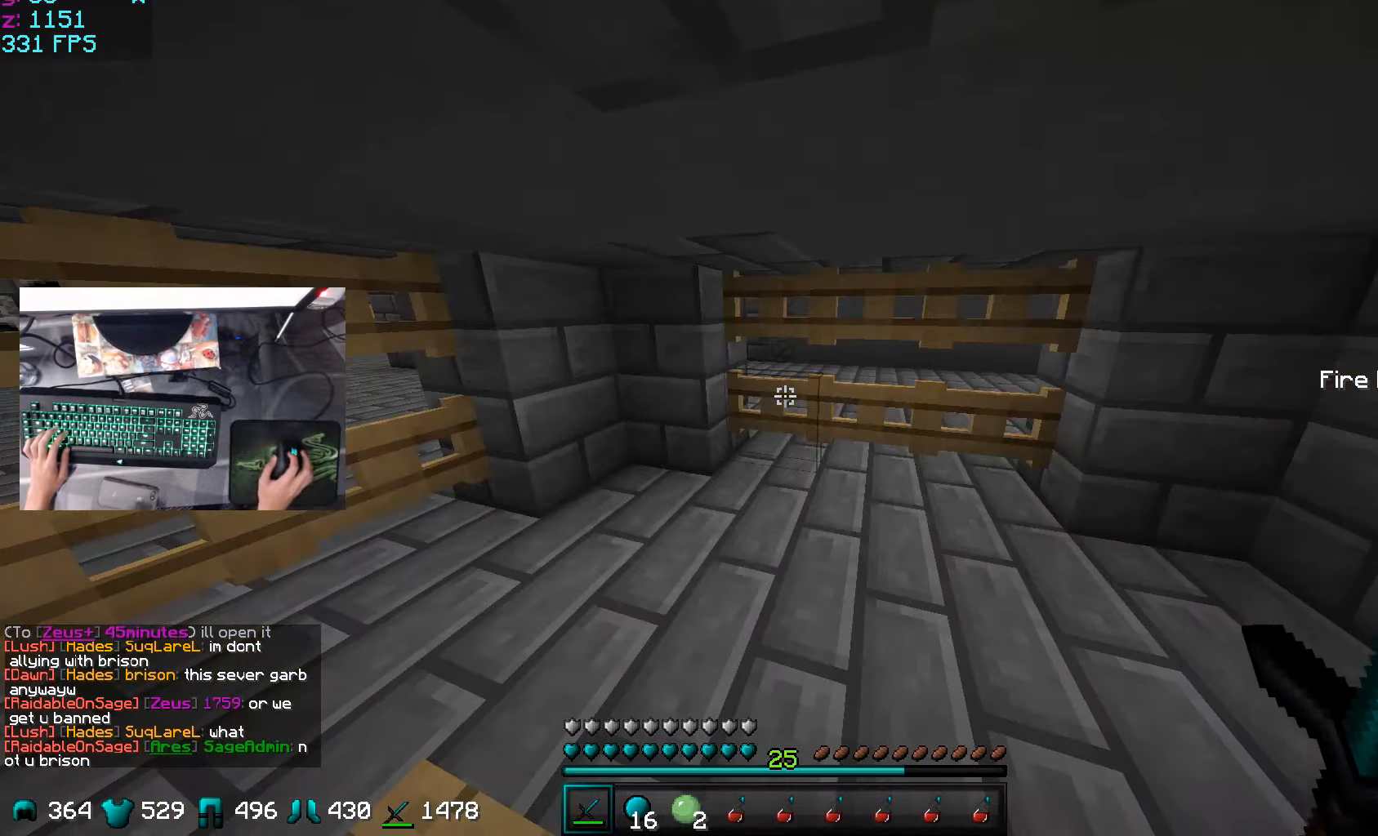
{"keys": [], "mouse": [], "events": [[200, "a", "down"], [200, "w", "down"], [251, "a", "up"], [401, "w", "up"]]}
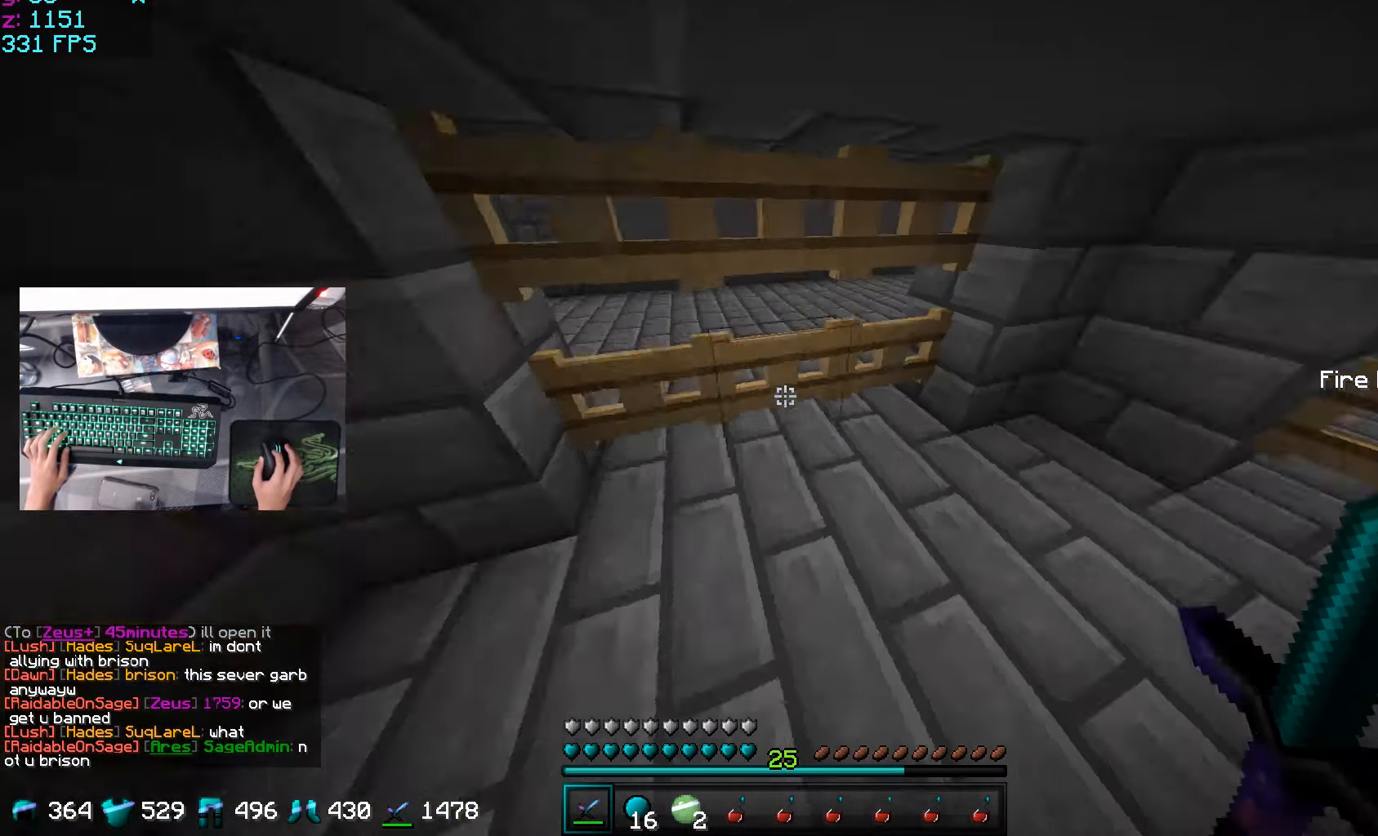
{"keys": [], "mouse": [], "events": []}
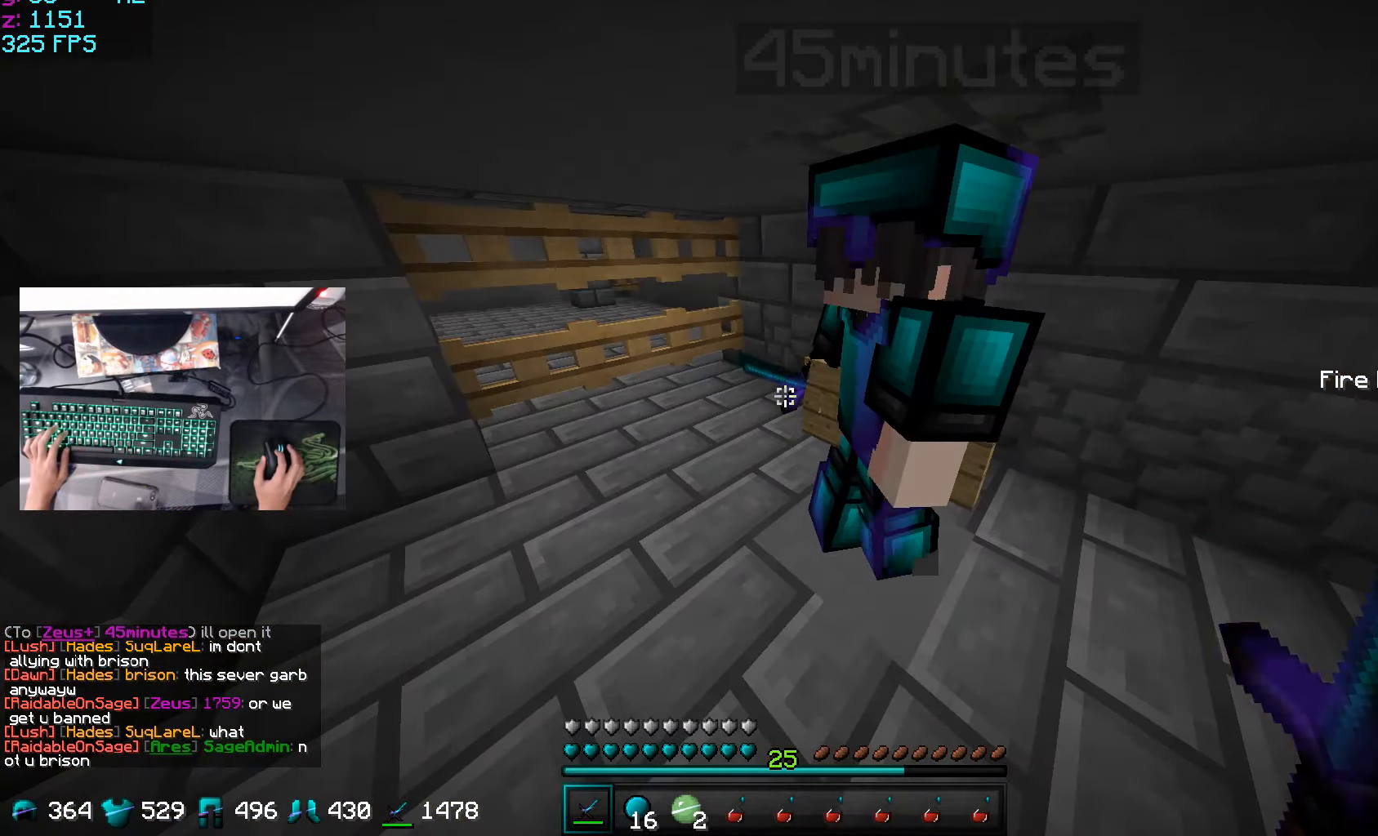
{"keys": [], "mouse": ["right"], "events": [[200, "w", "down"], [451, "w", "up"], [501, "mouse_right", "down"]]}
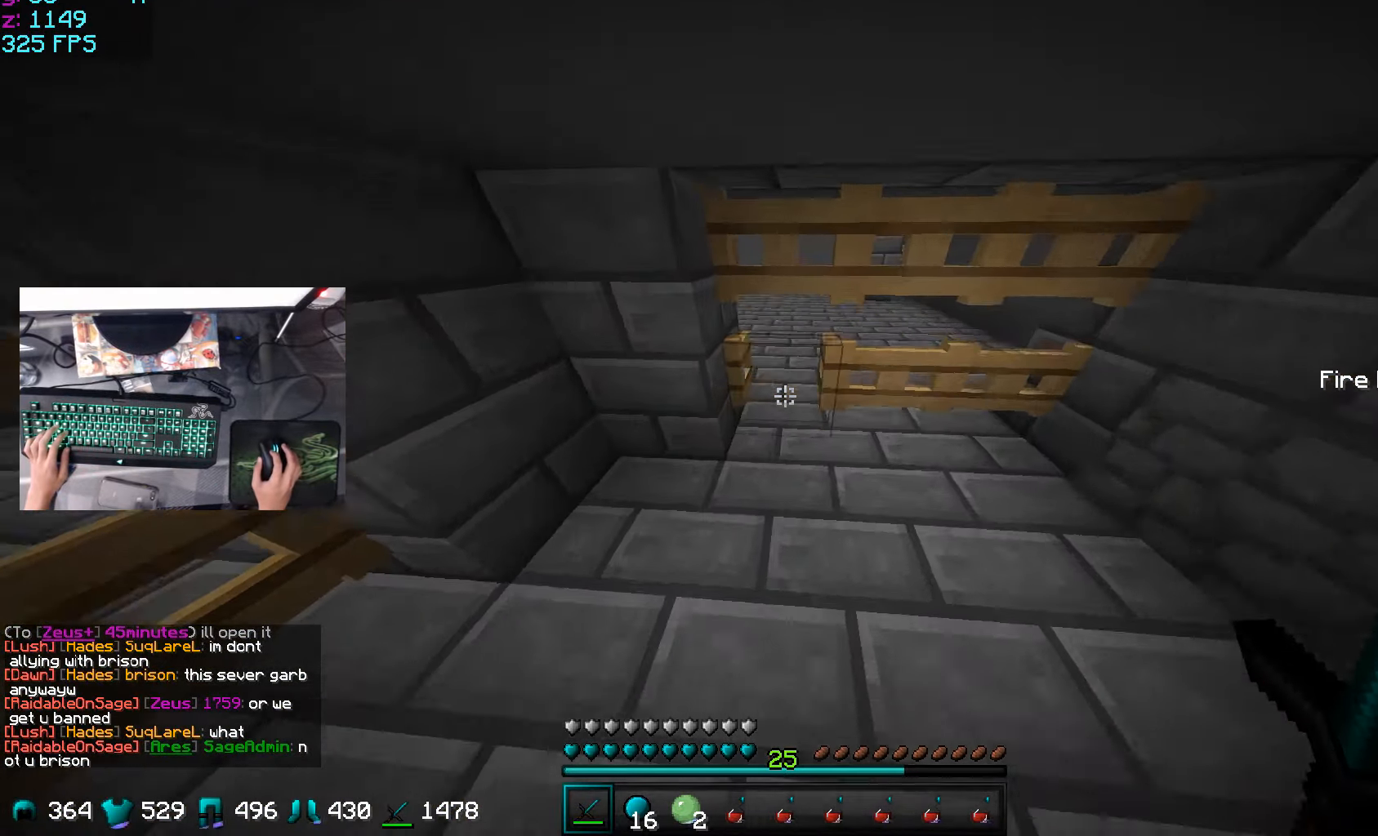
{"keys": ["s"], "mouse": [], "events": [[100, "mouse_right", "up"], [100, "w", "down"], [300, "a", "down"], [300, "mouse_right", "down"], [350, "w", "up"], [400, "mouse_right", "up"], [500, "a", "up"], [500, "s", "down"]]}
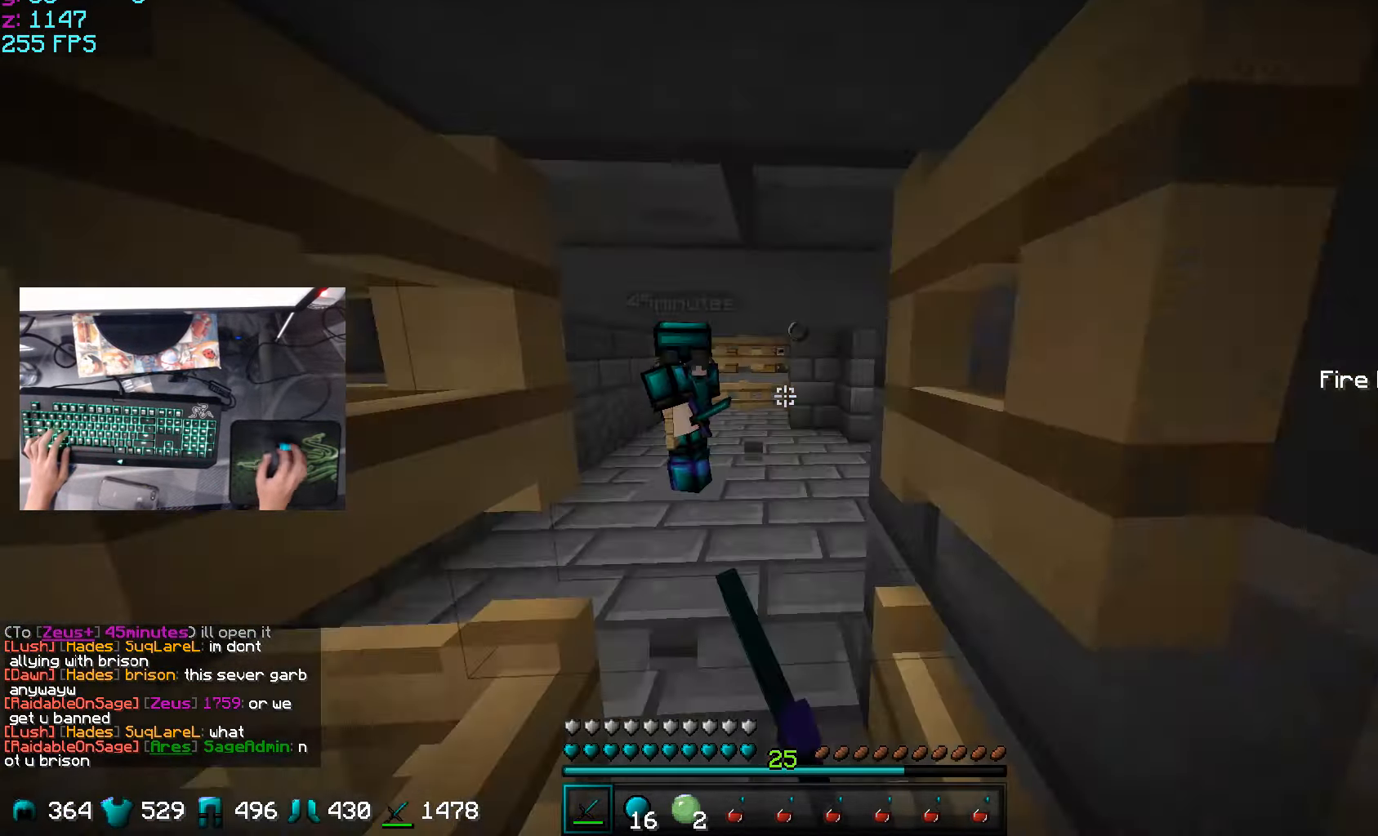
{"keys": [], "mouse": [], "events": [[251, "s", "up"]]}
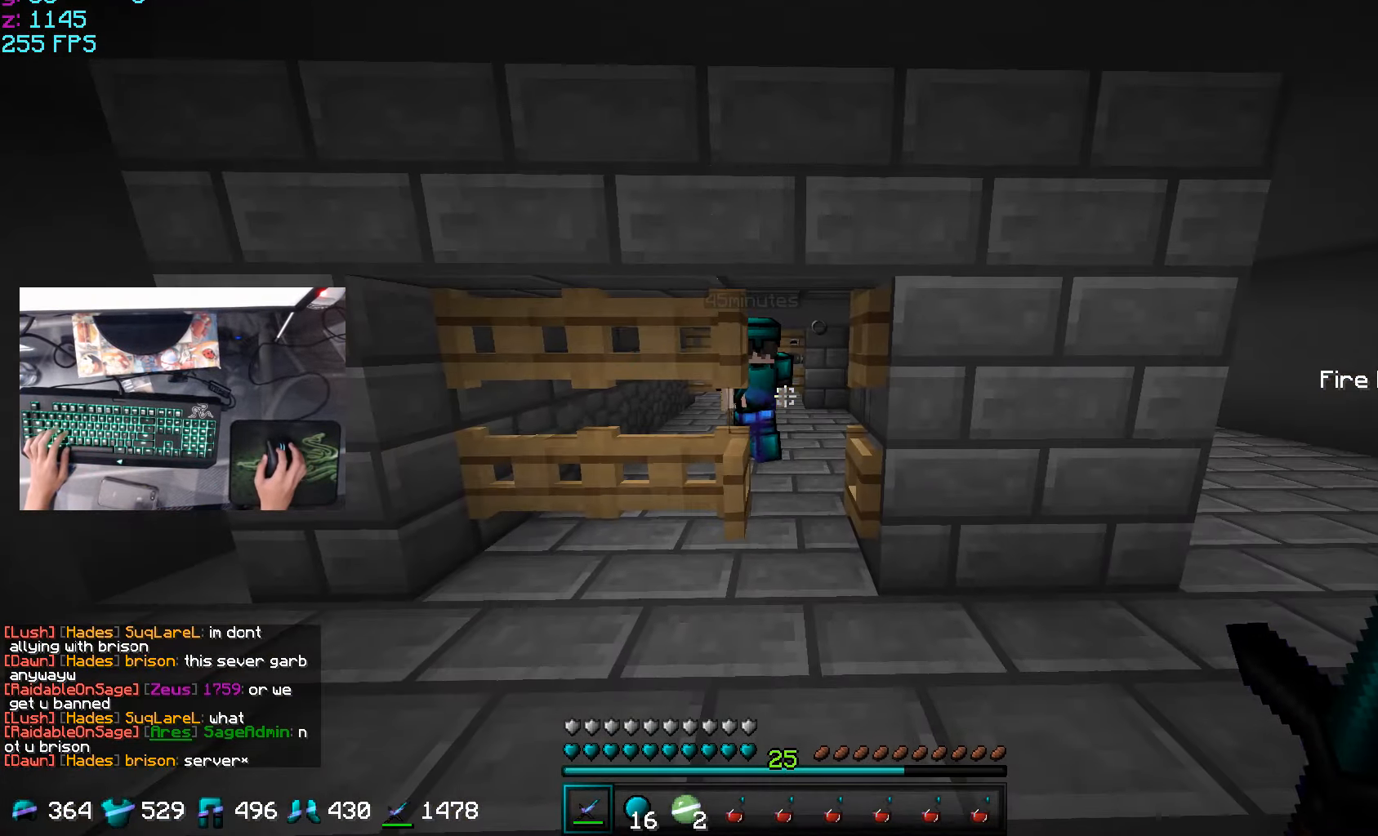
{"keys": [], "mouse": [], "events": []}
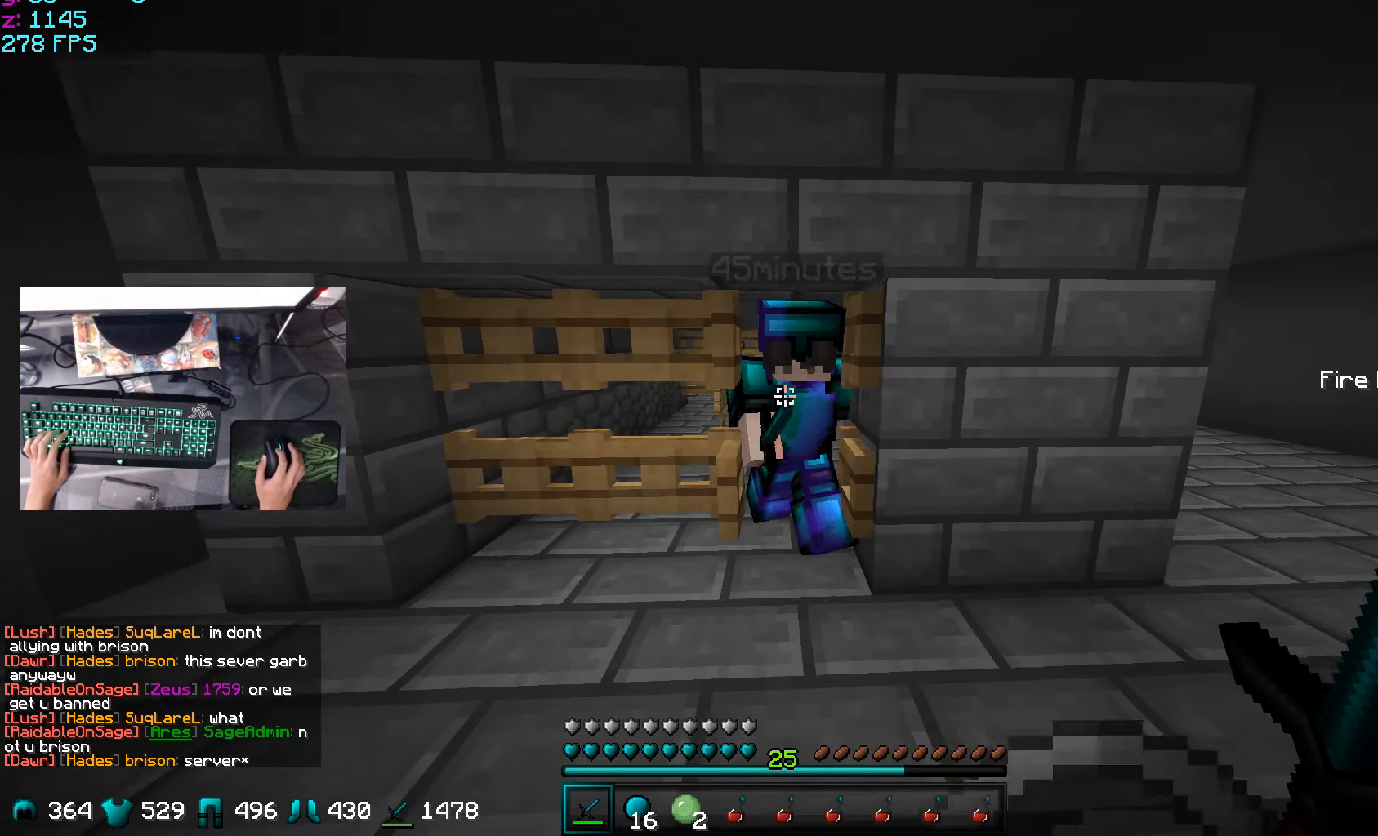
{"keys": [], "mouse": [], "events": [[251, "a", "down"], [484, "a", "up"]]}
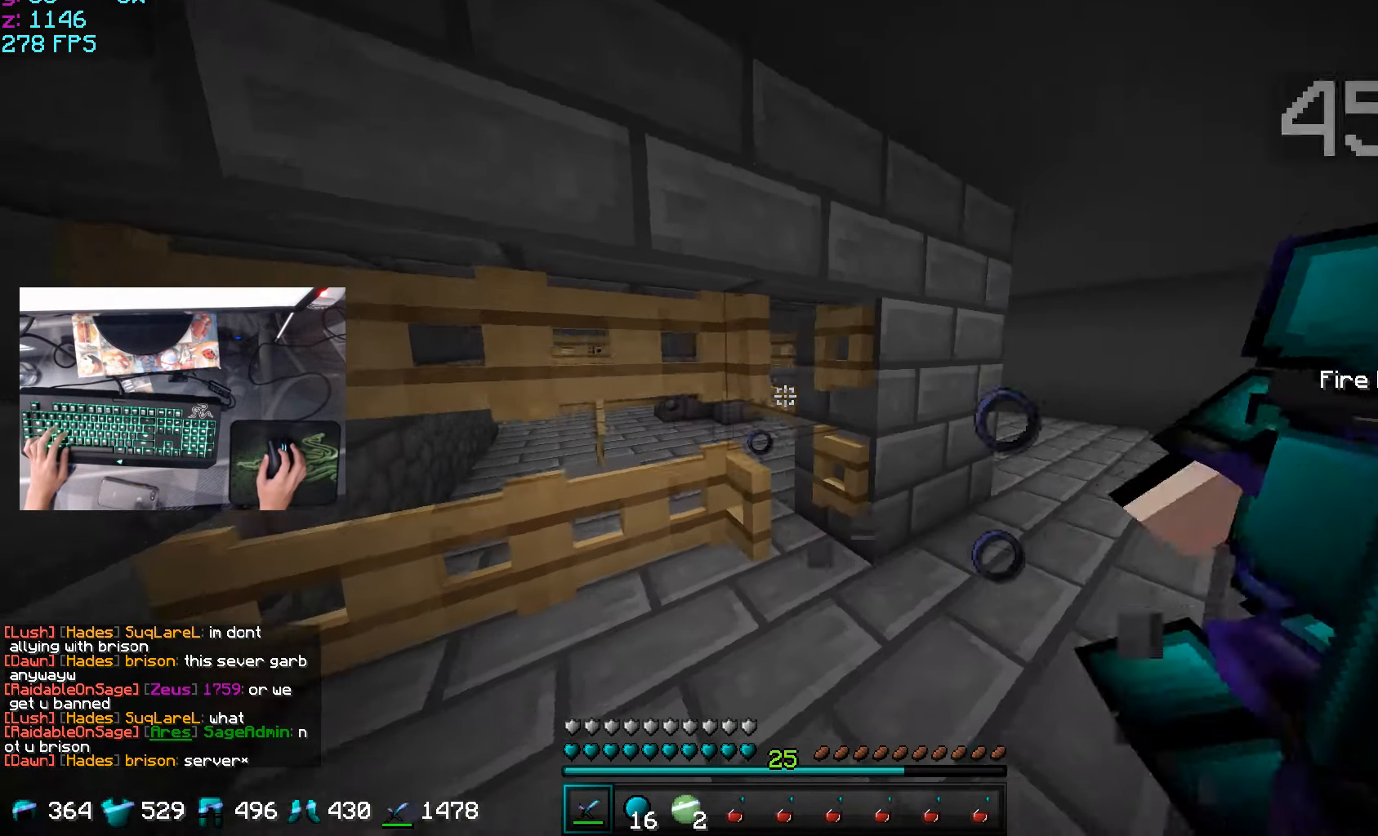
{"keys": ["d"], "mouse": [], "events": [[150, "mouse_right", "down"], [183, "mouse_right", "up"], [250, "d", "down"], [350, "mouse_right", "down"], [484, "mouse_right", "up"]]}
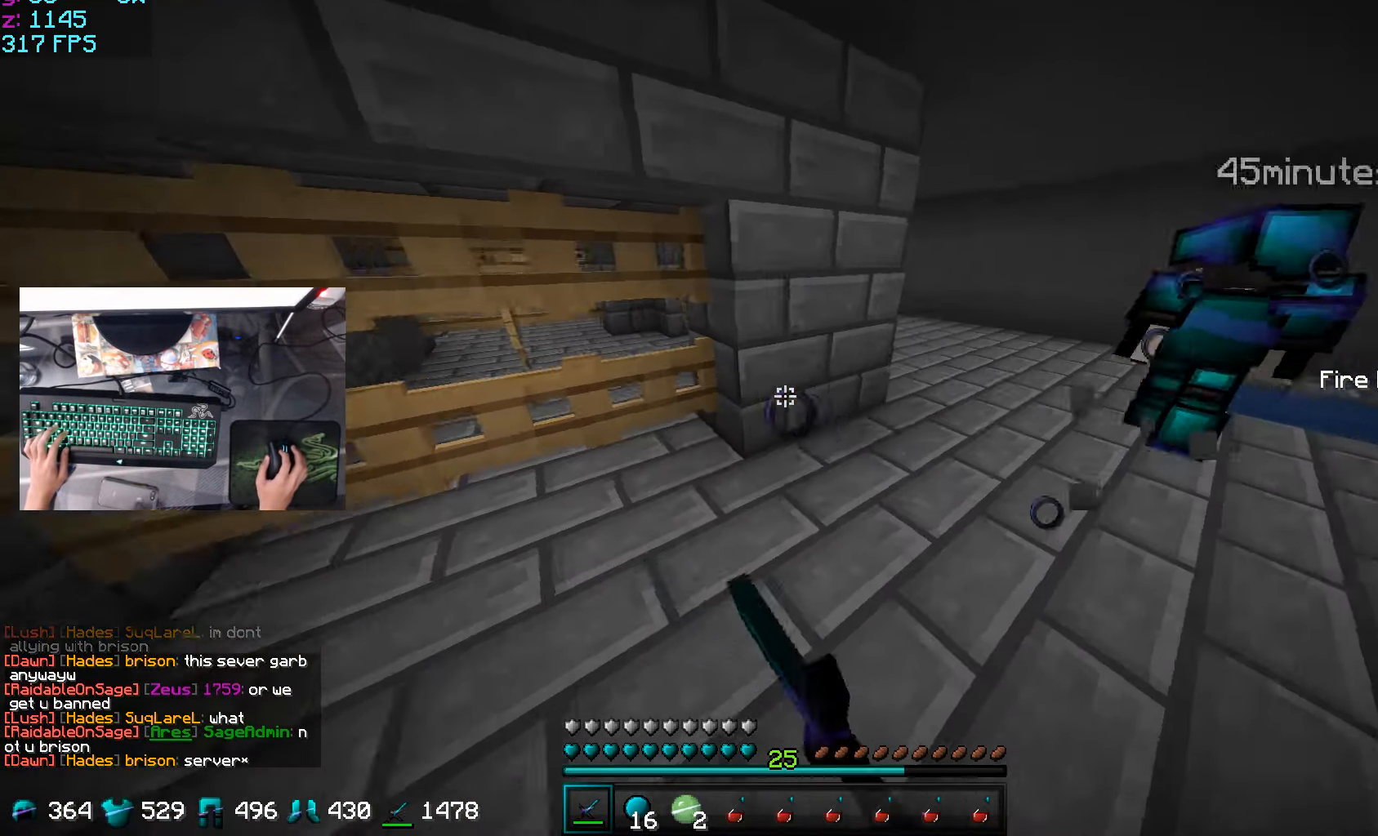
{"keys": [], "mouse": [], "events": [[34, "s", "down"], [134, "d", "up"], [334, "s", "up"]]}